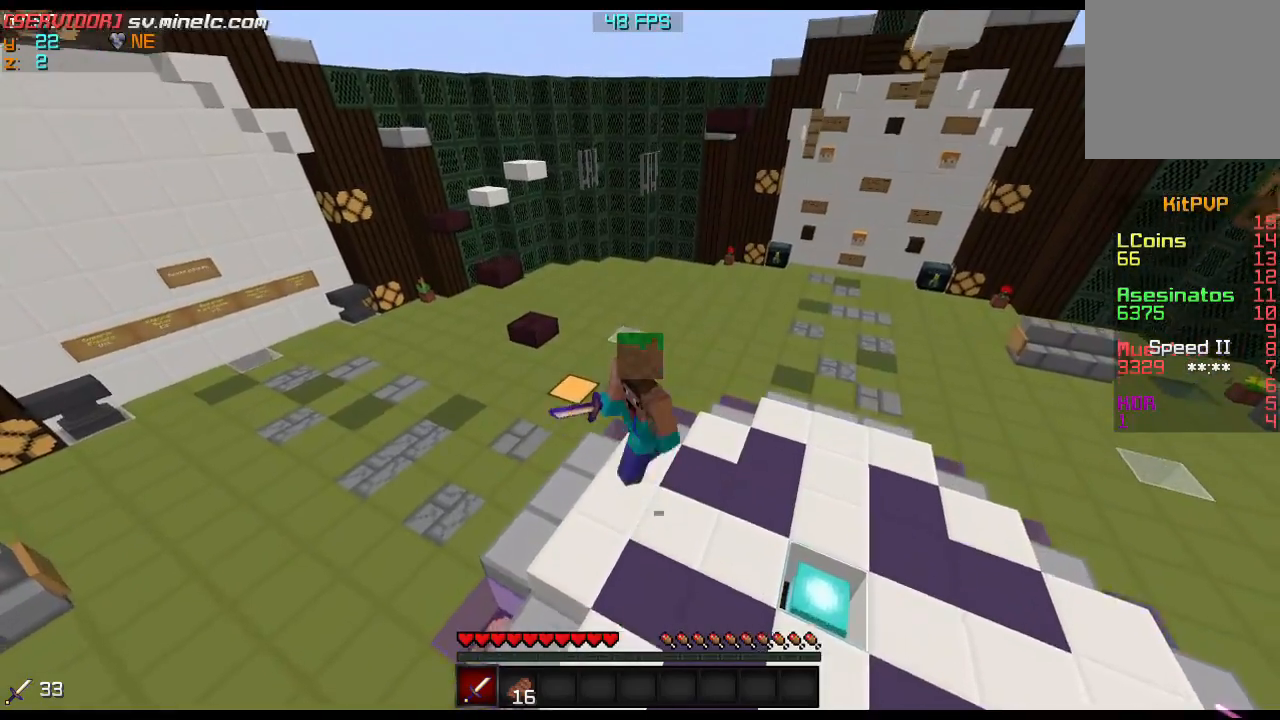
Gameplay with keyboard; each line is a JSON object with the keys held at the frame after it. "events" lists presses ("down") and releases ("up") of "a", "d", "s" and "w" between this image and that frame as [ms after this image, input, new state], when the widget could be followed in between. No other keys are recorded. Mouse input is not recorded.
{"keys": ["w"], "events": [[334, "s", "up"], [367, "w", "down"]]}
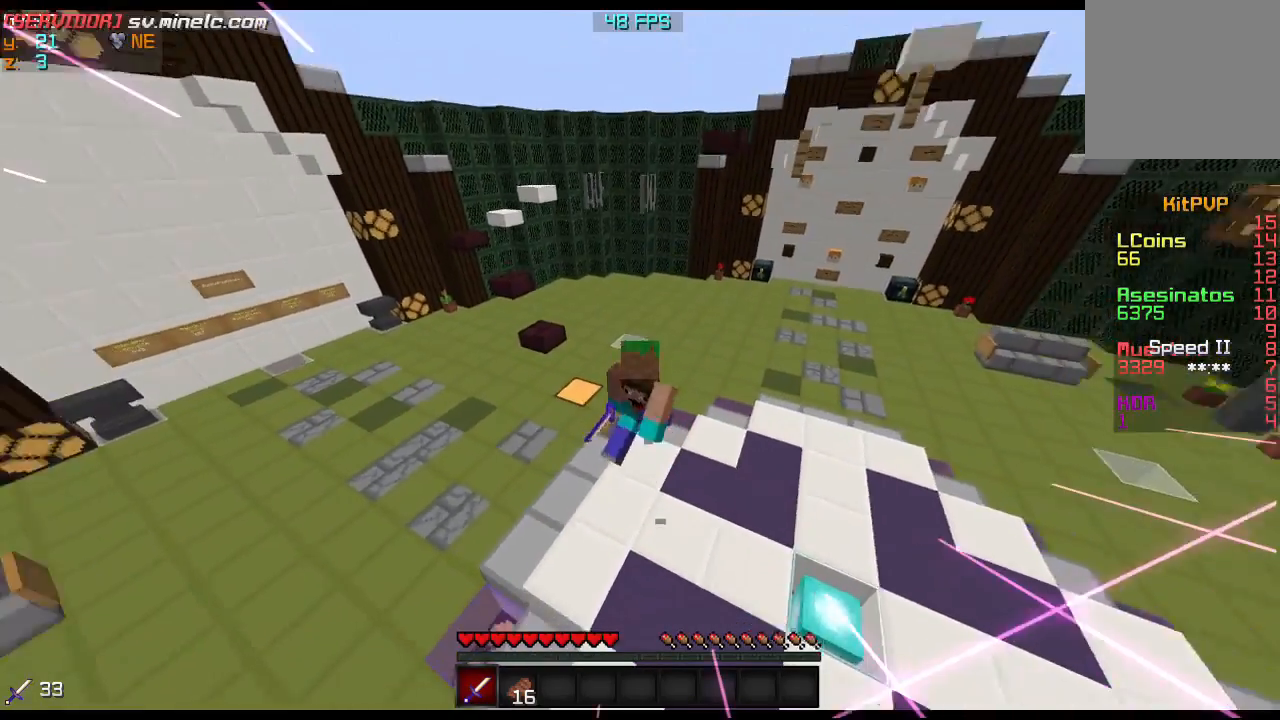
{"keys": ["w"], "events": []}
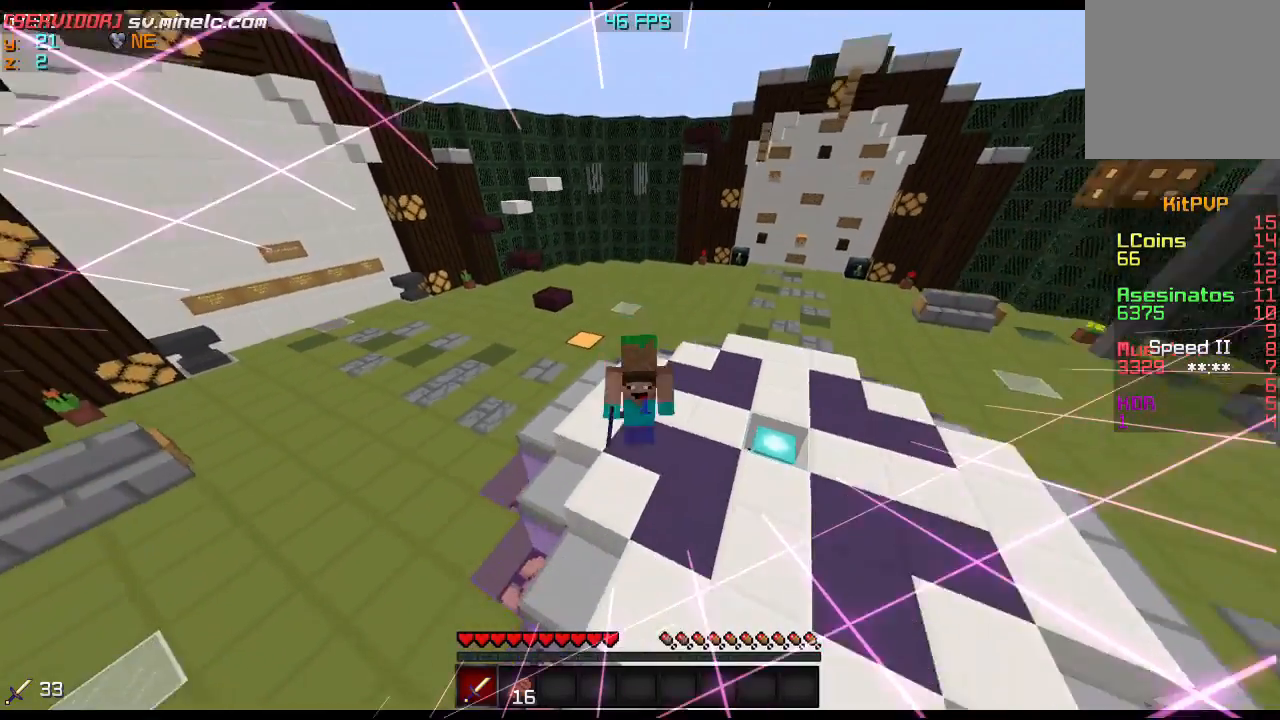
{"keys": ["s"], "events": [[367, "s", "down"], [367, "w", "up"]]}
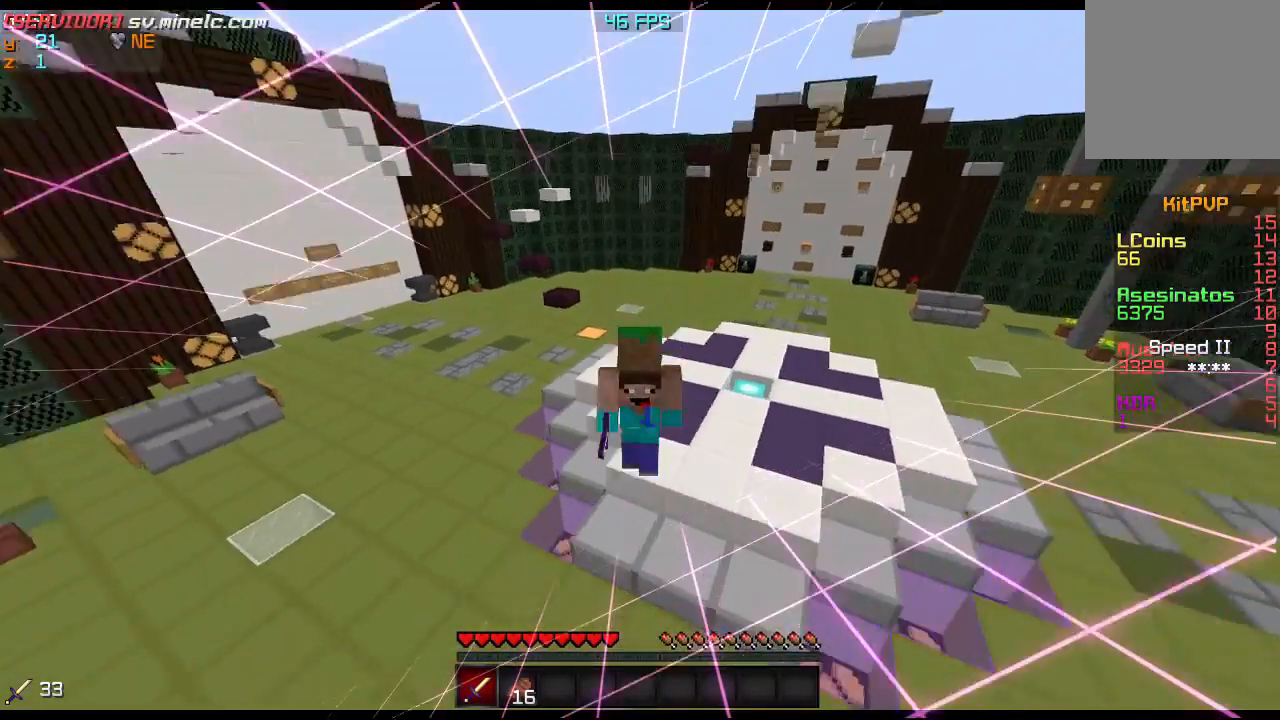
{"keys": ["s"], "events": []}
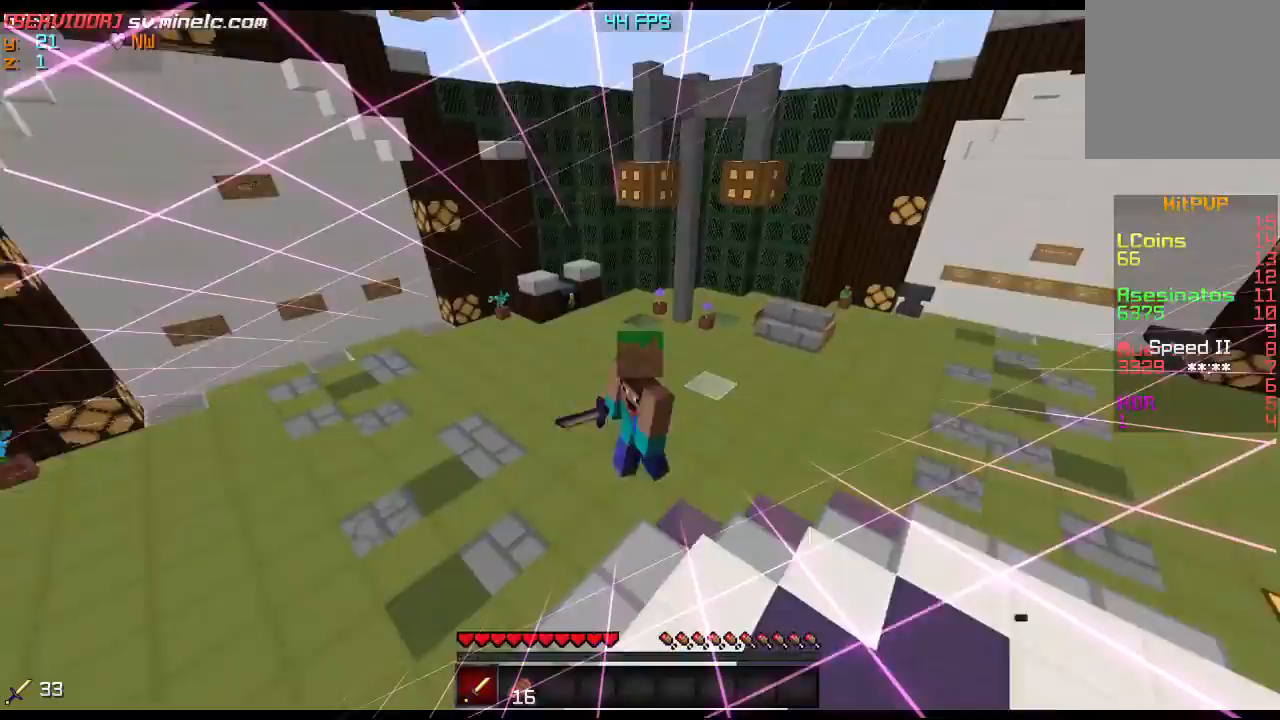
{"keys": ["s"], "events": []}
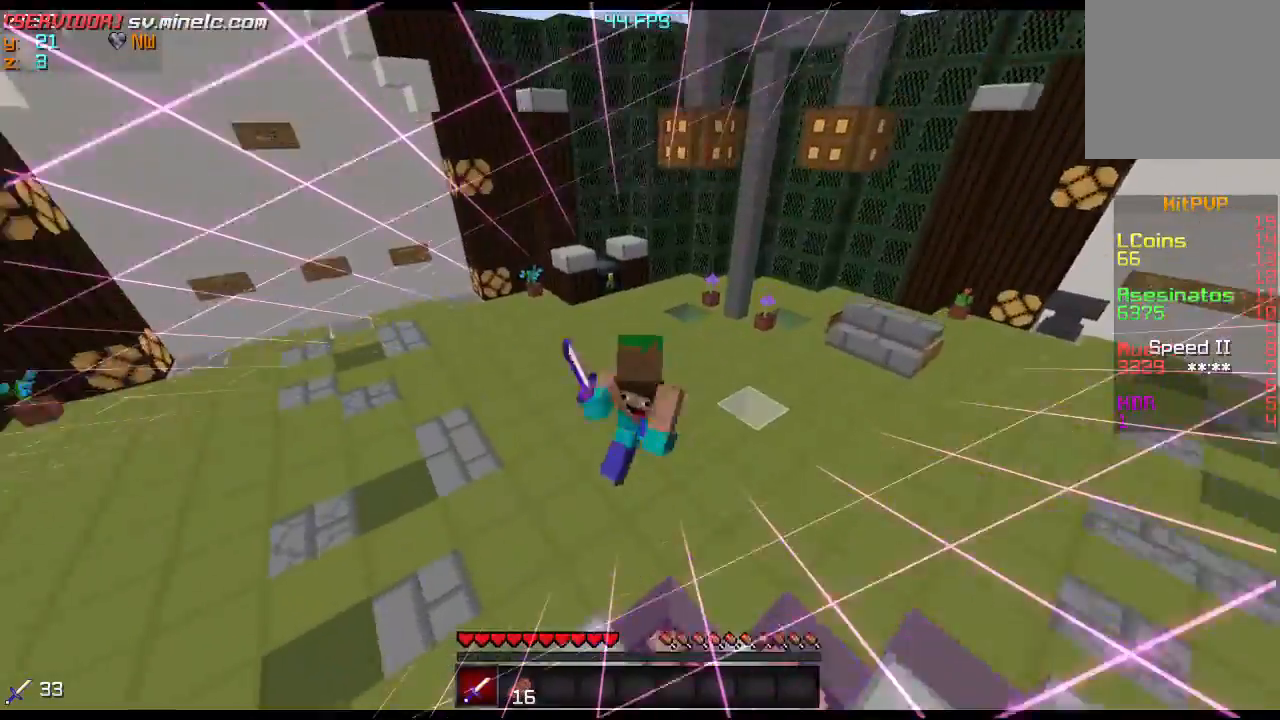
{"keys": [], "events": [[401, "s", "up"]]}
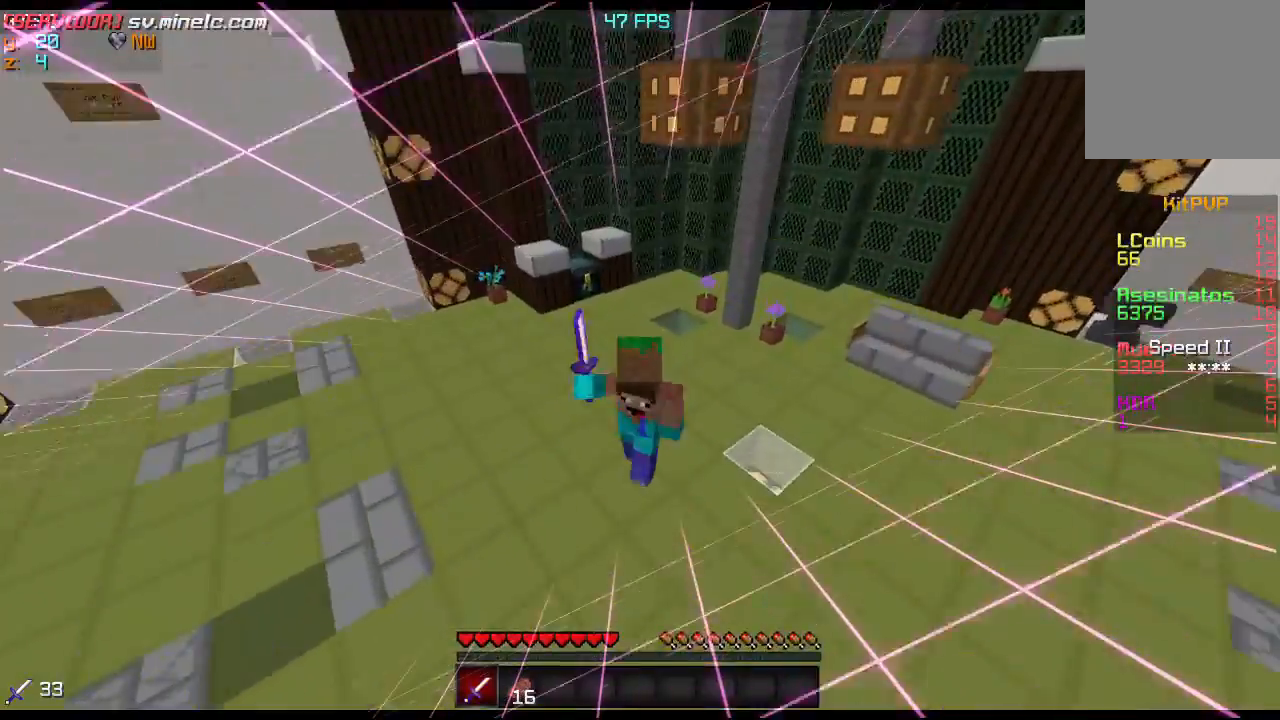
{"keys": [], "events": []}
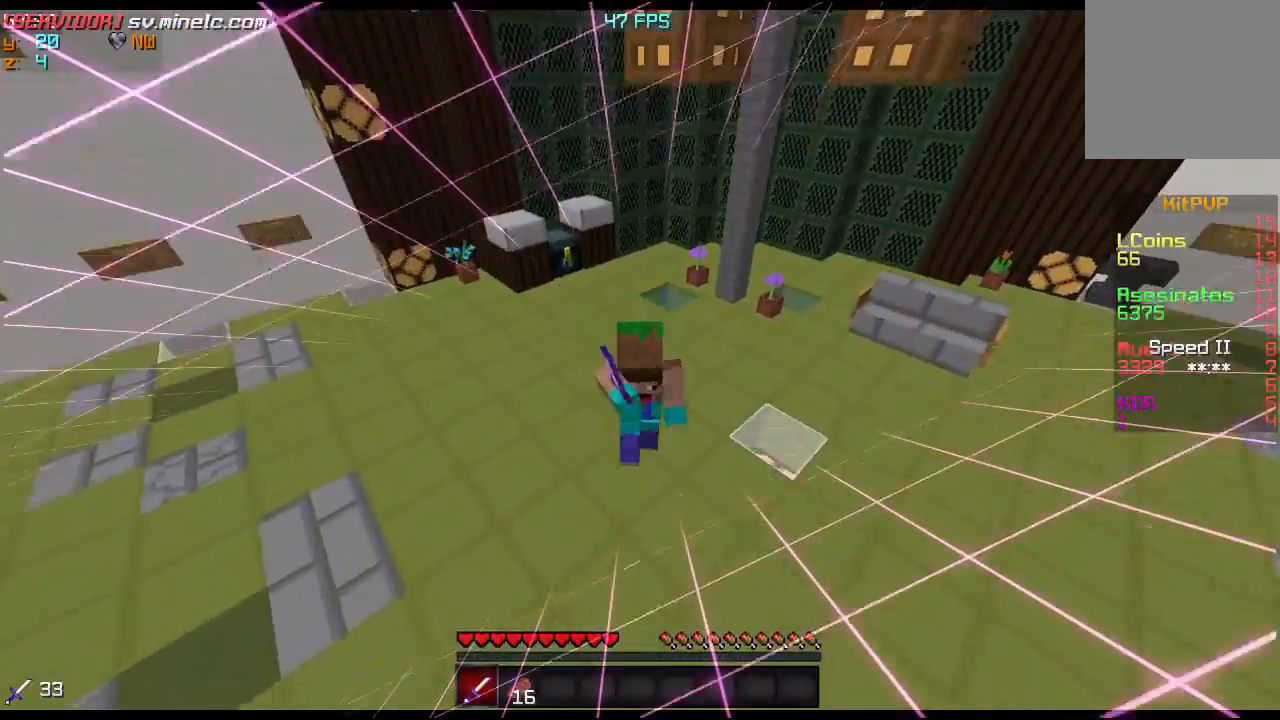
{"keys": [], "events": []}
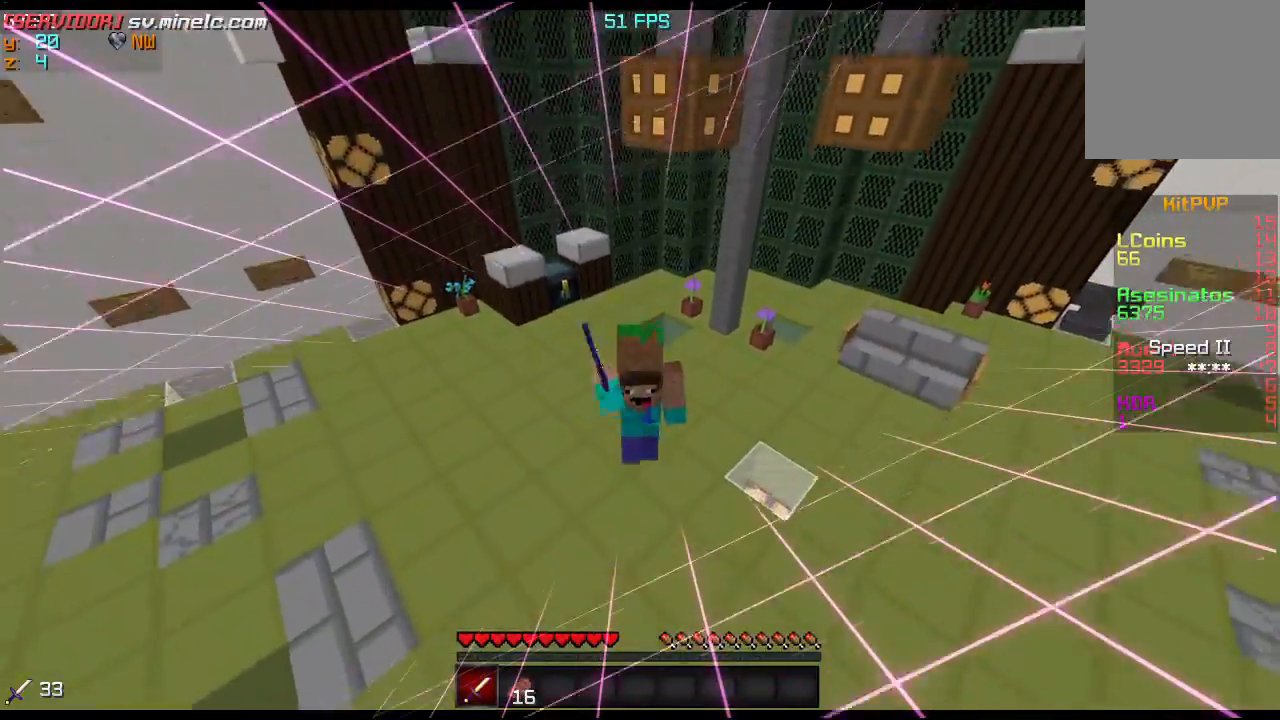
{"keys": [], "events": []}
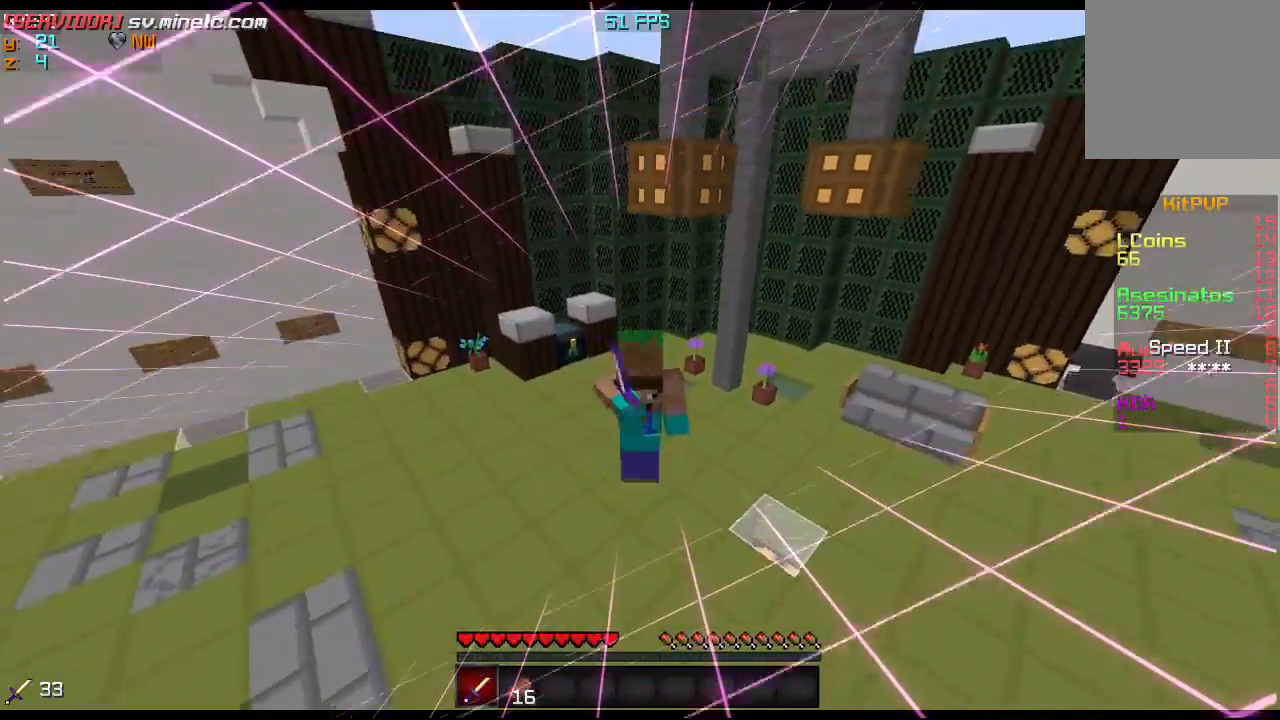
{"keys": ["w"], "events": [[501, "w", "down"]]}
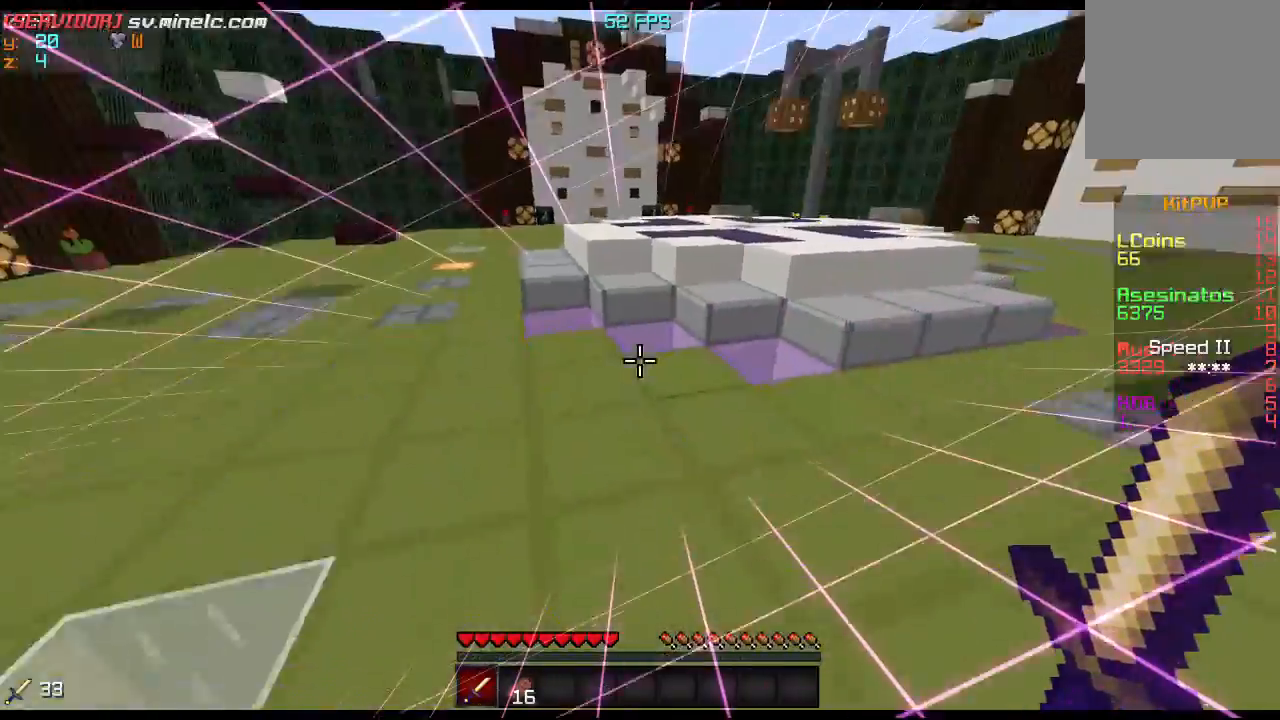
{"keys": ["w"], "events": []}
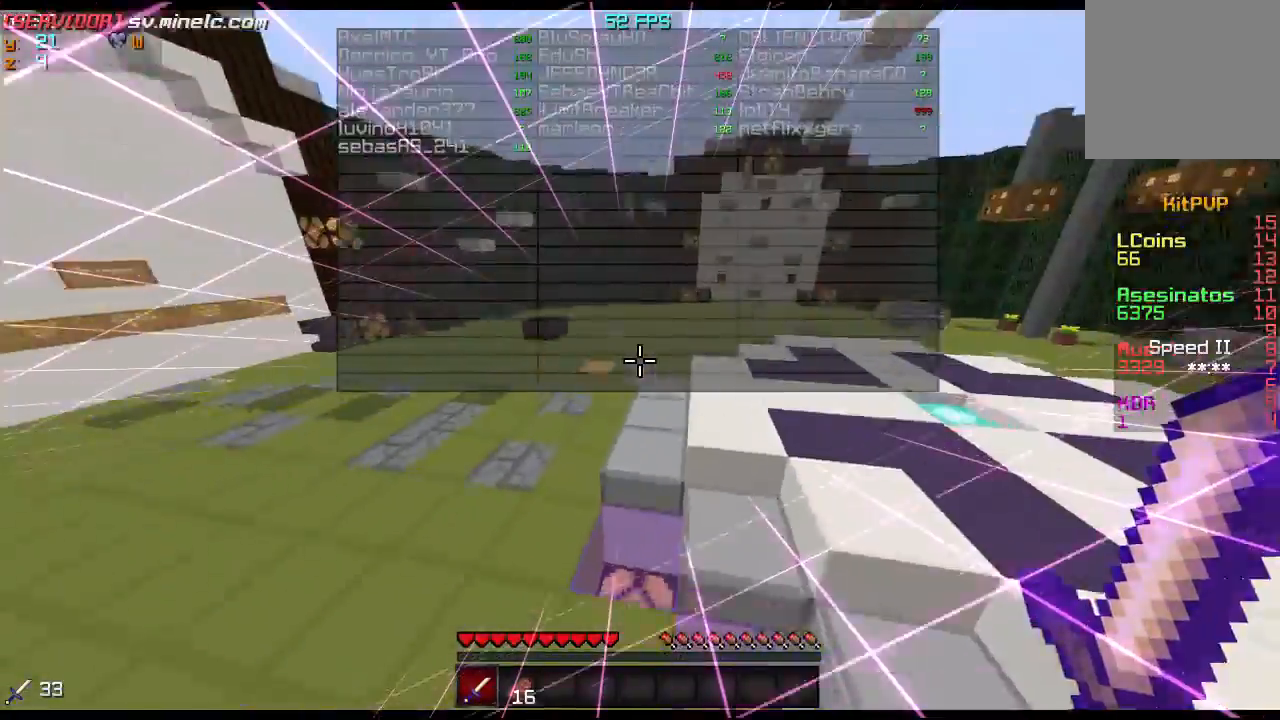
{"keys": ["w"], "events": []}
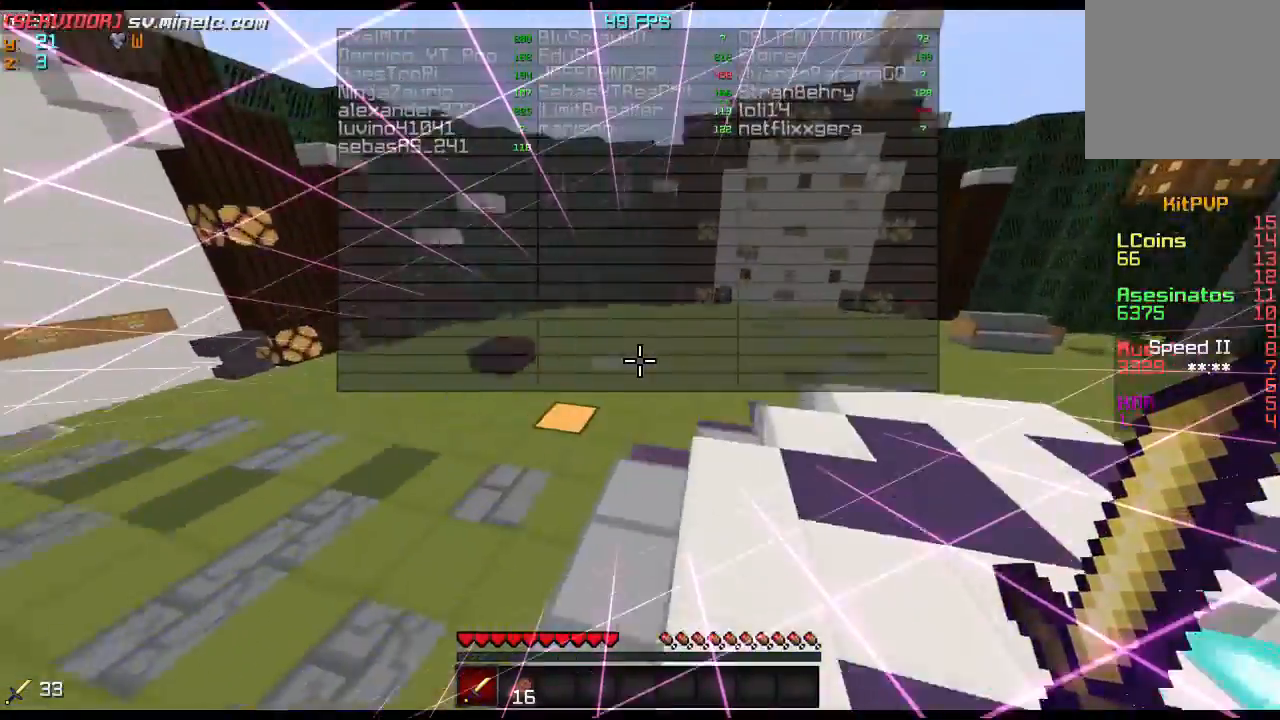
{"keys": ["w"], "events": []}
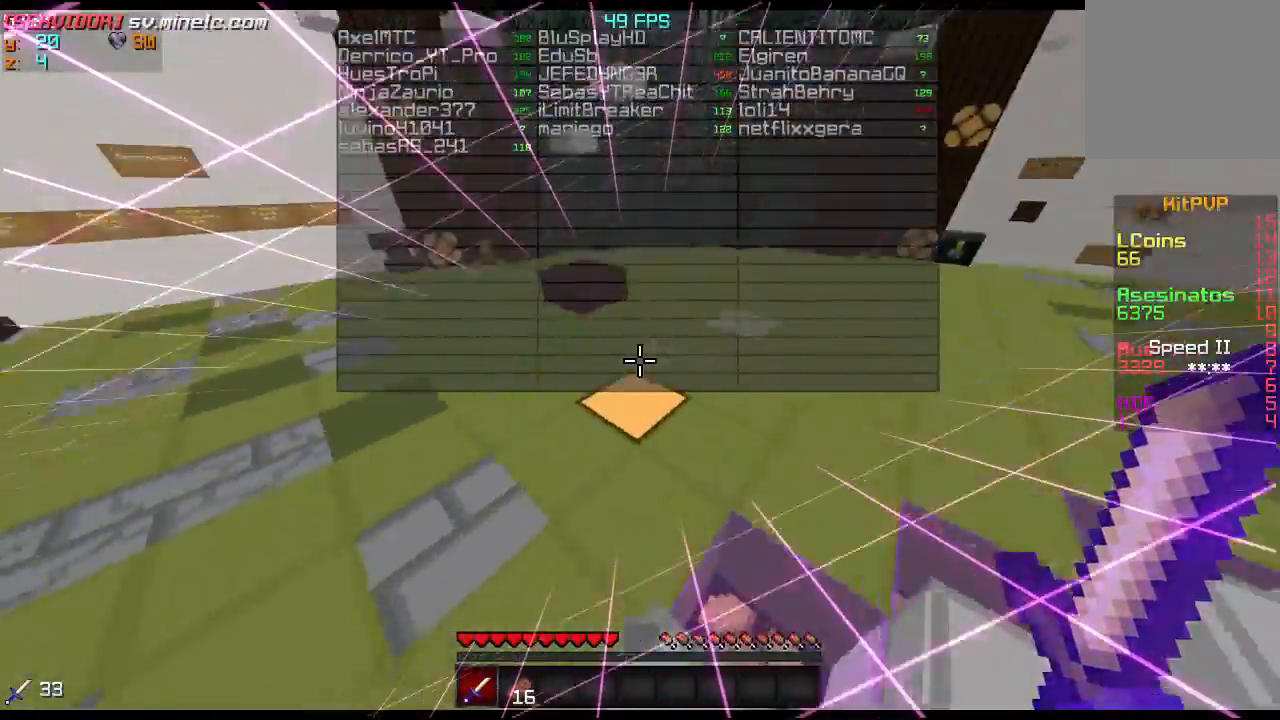
{"keys": [], "events": [[467, "w", "up"]]}
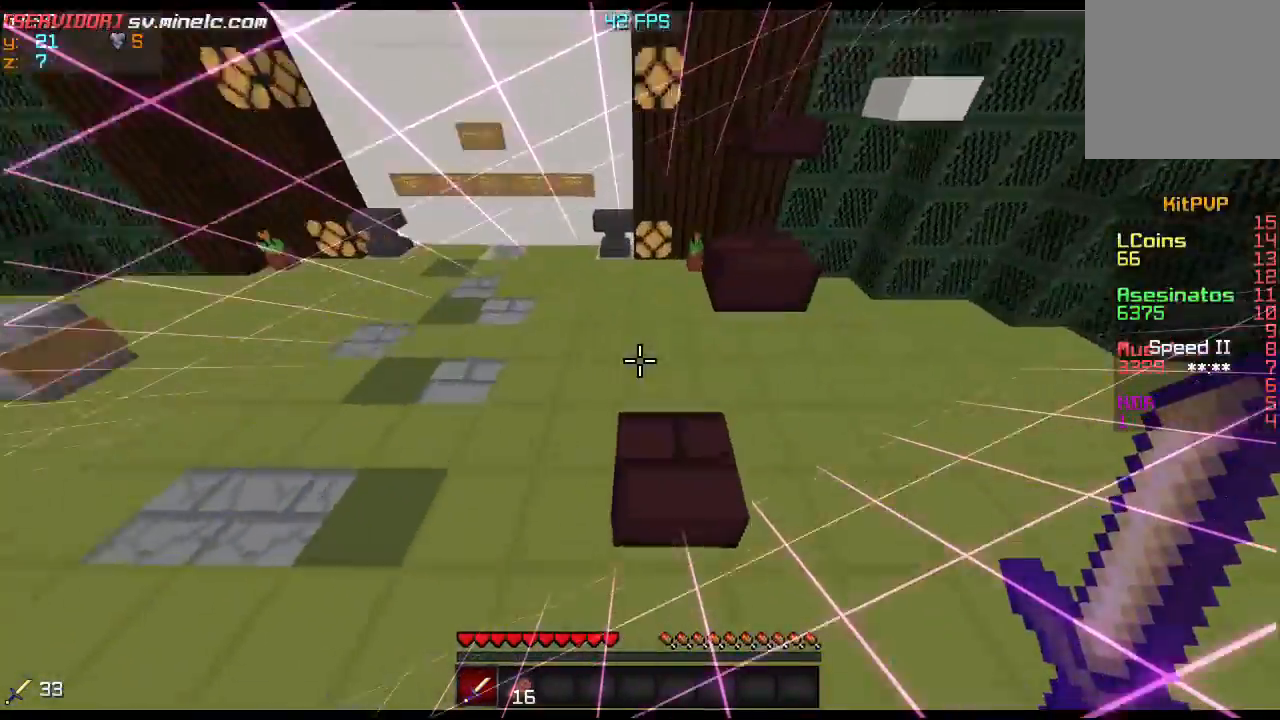
{"keys": ["w"], "events": [[67, "a", "down"], [367, "a", "up"], [434, "w", "down"]]}
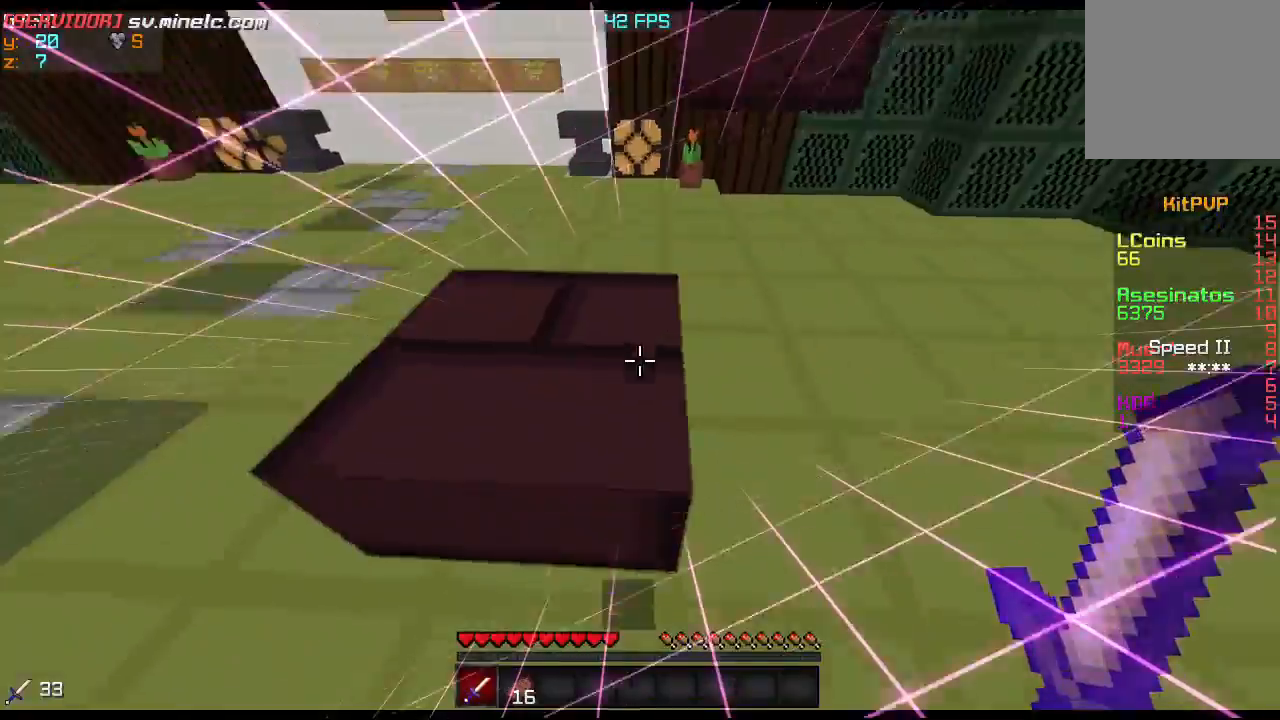
{"keys": ["w"], "events": [[200, "w", "up"], [367, "w", "down"]]}
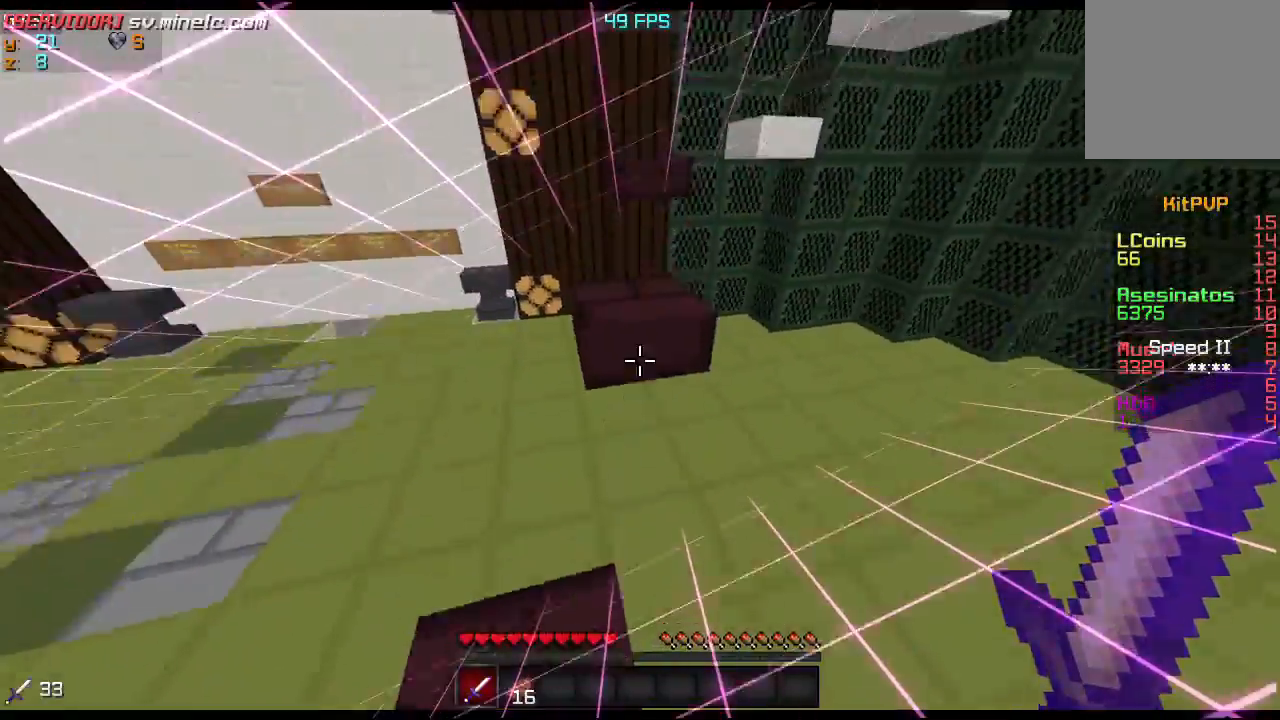
{"keys": ["w"], "events": [[167, "w", "up"], [267, "w", "down"]]}
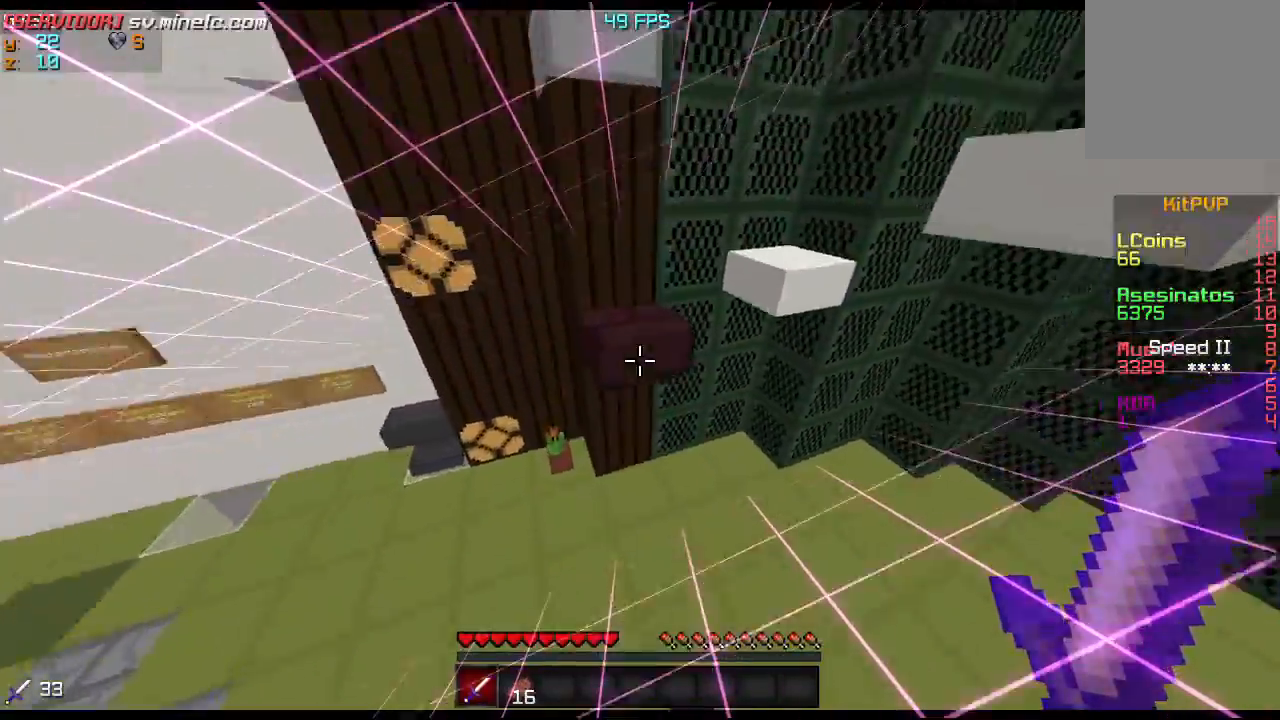
{"keys": ["w"], "events": []}
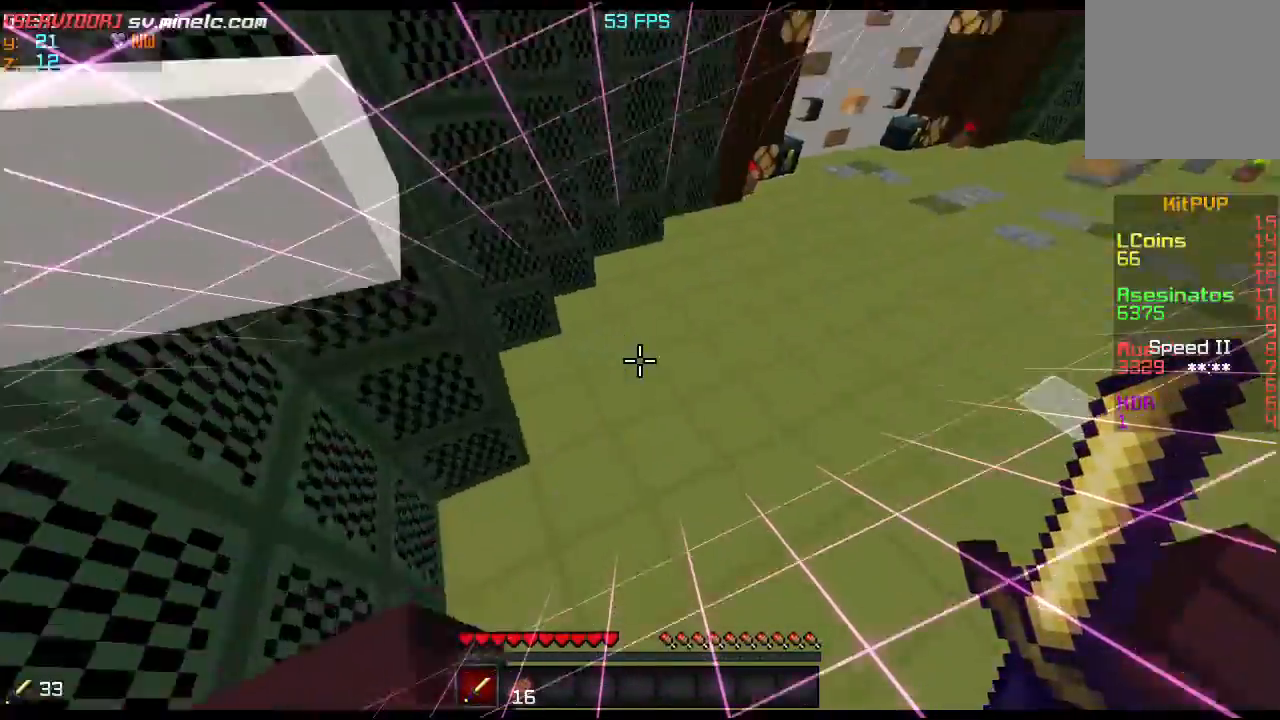
{"keys": ["w"], "events": [[100, "w", "up"], [133, "s", "down"], [400, "s", "up"], [400, "w", "down"]]}
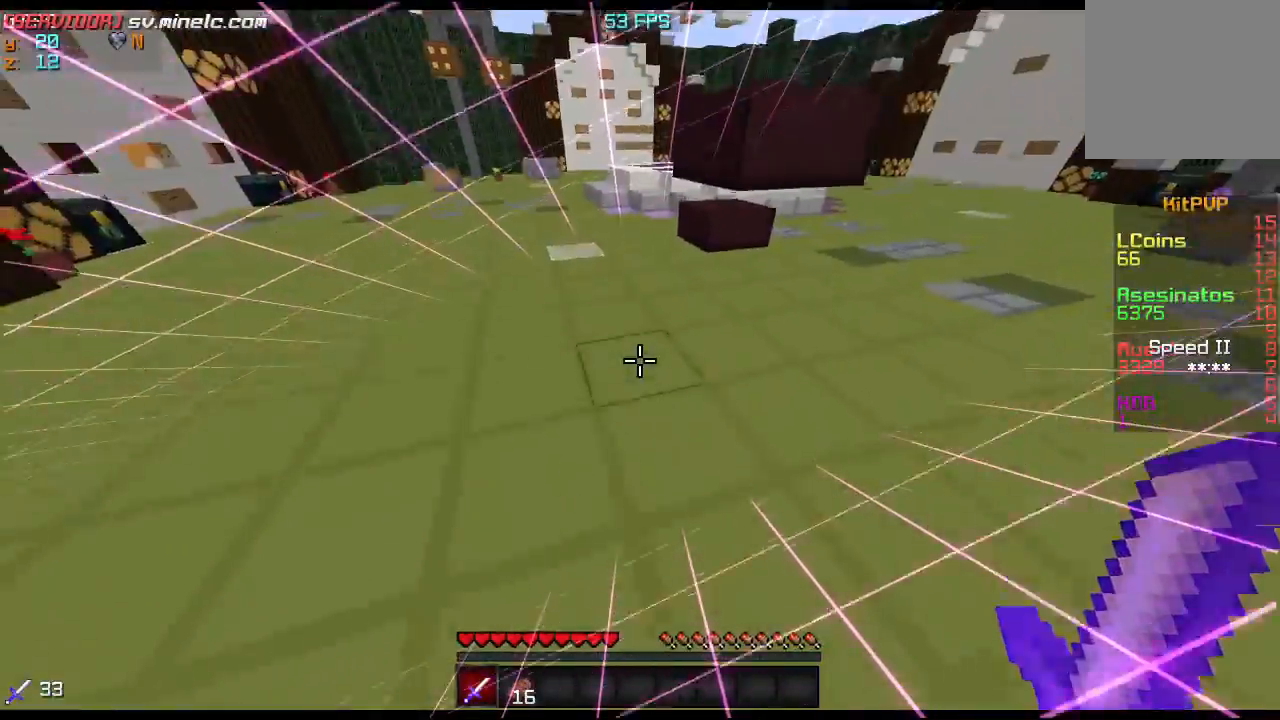
{"keys": ["a", "w"], "events": [[333, "a", "down"]]}
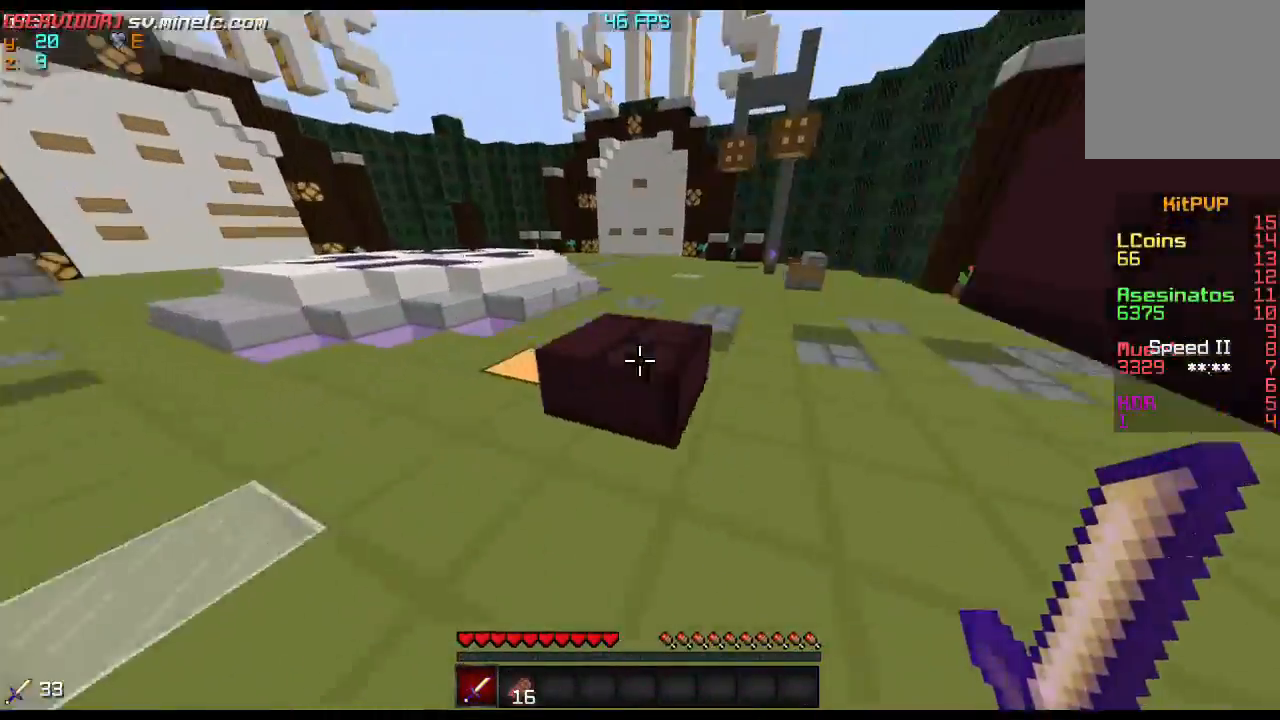
{"keys": ["w"], "events": [[67, "a", "up"]]}
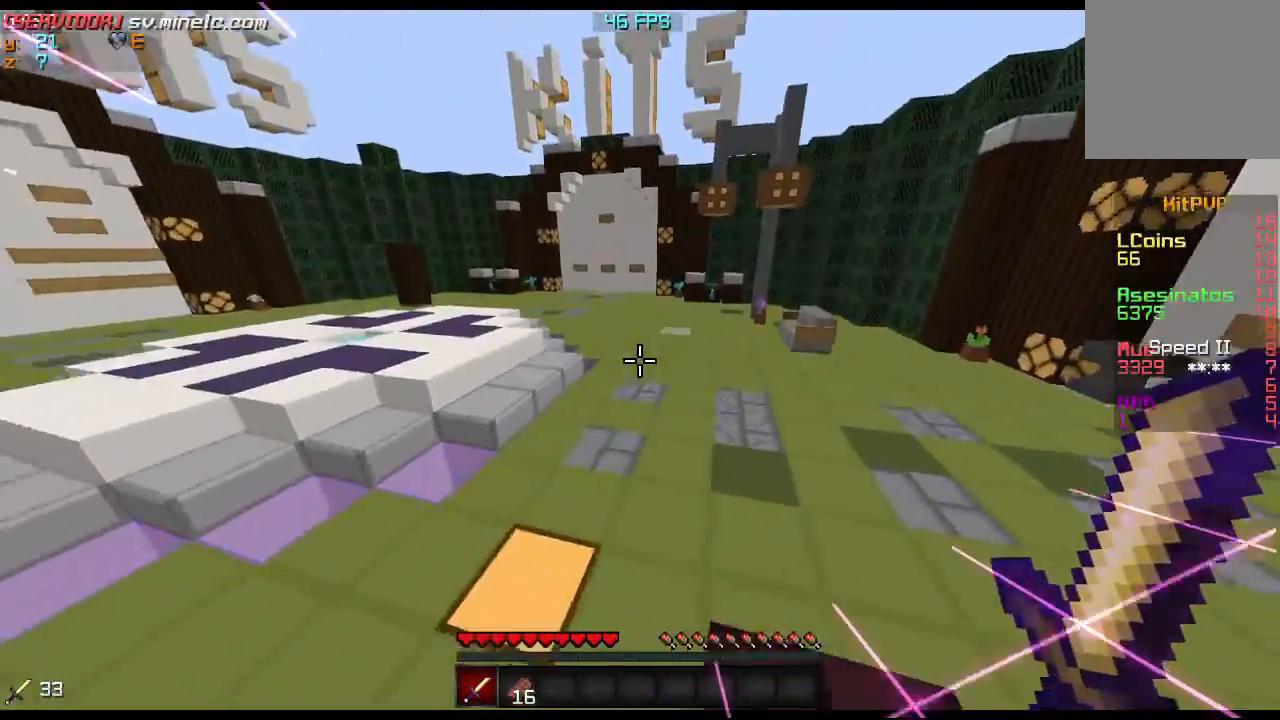
{"keys": ["w"], "events": []}
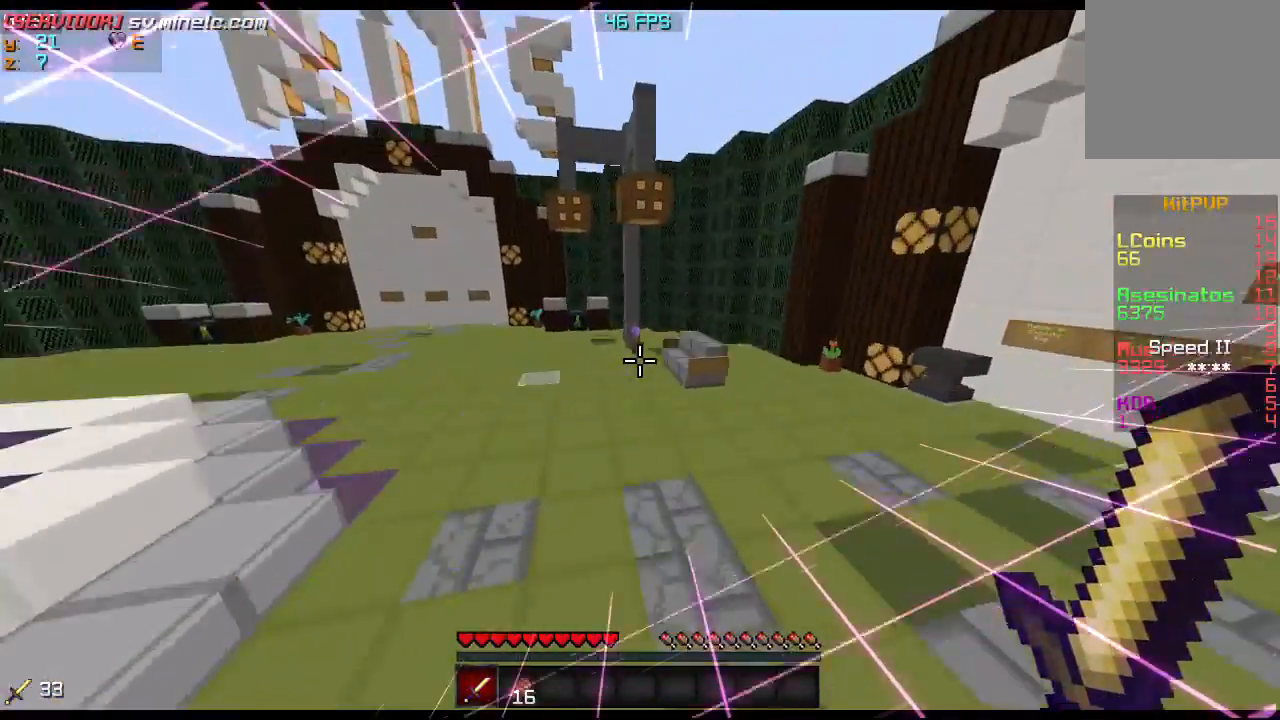
{"keys": ["w"], "events": []}
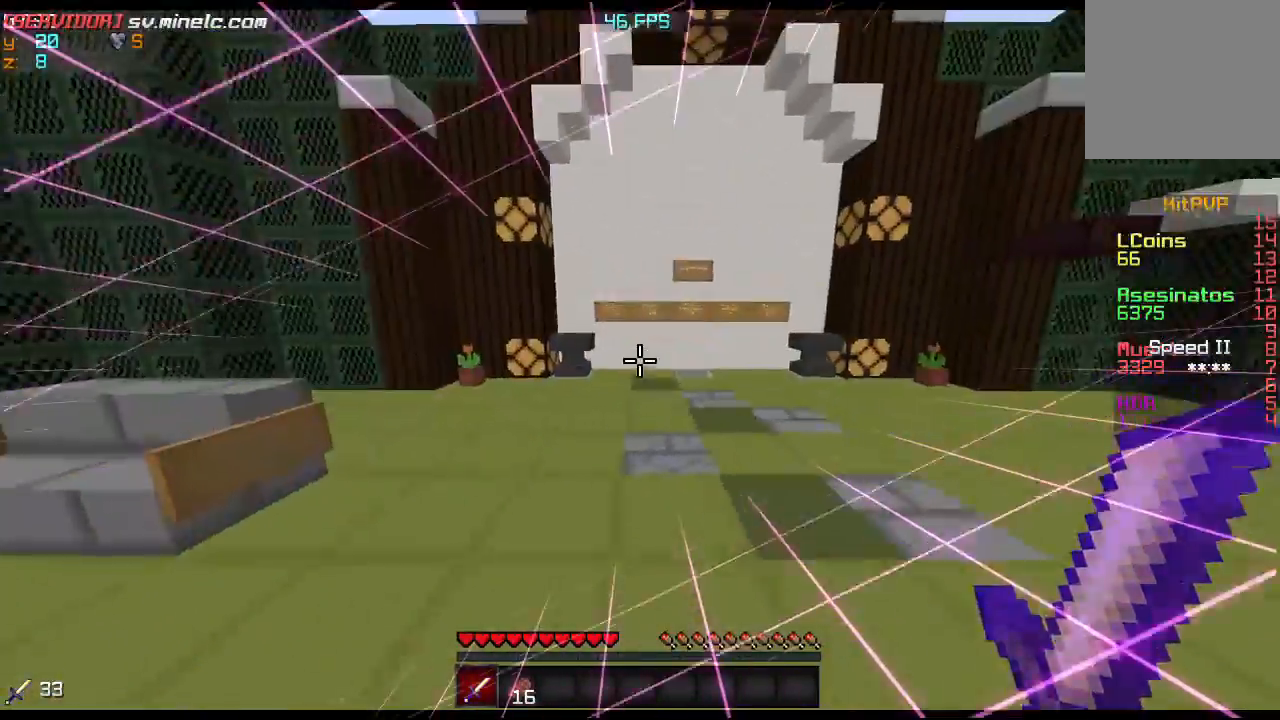
{"keys": ["w"], "events": []}
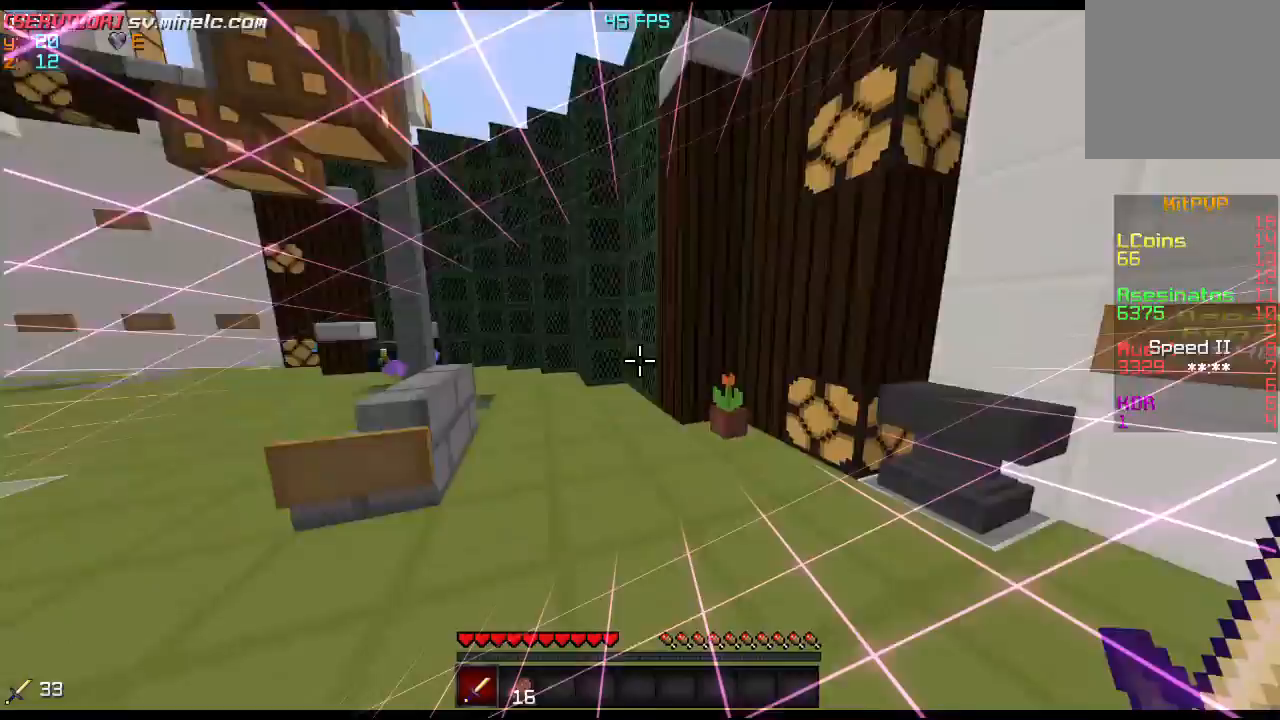
{"keys": ["w"], "events": []}
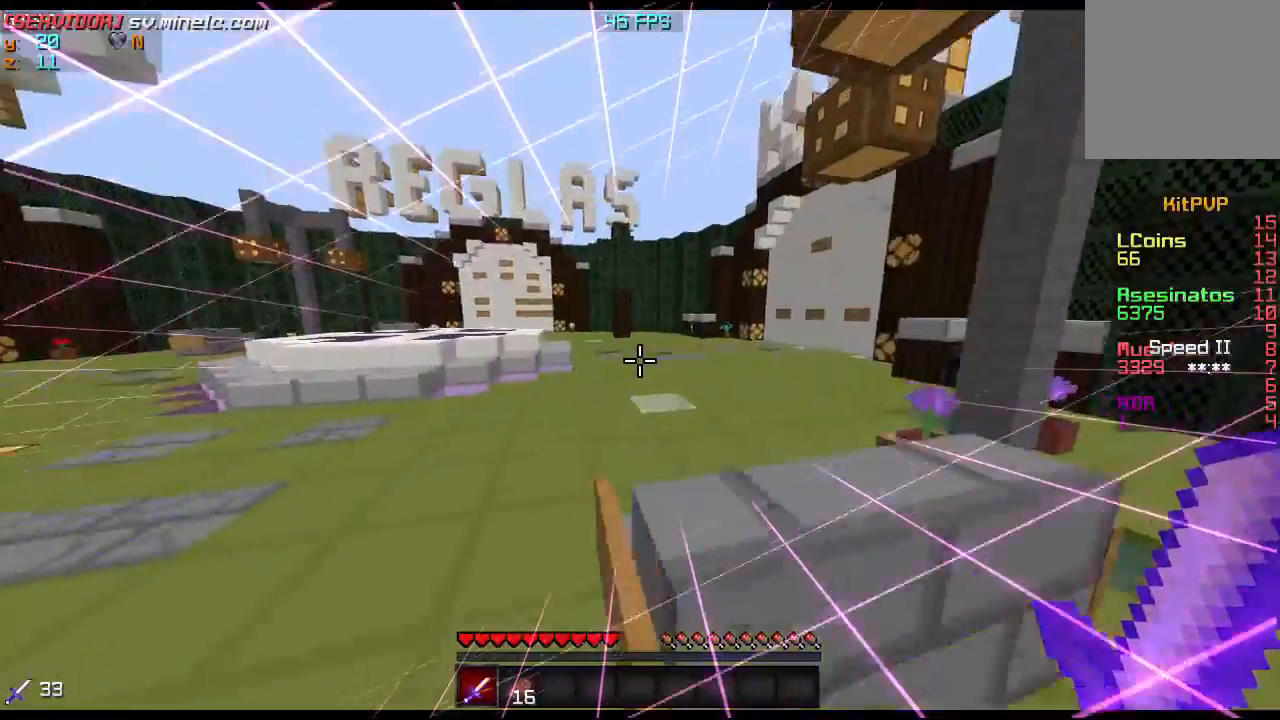
{"keys": ["w"], "events": []}
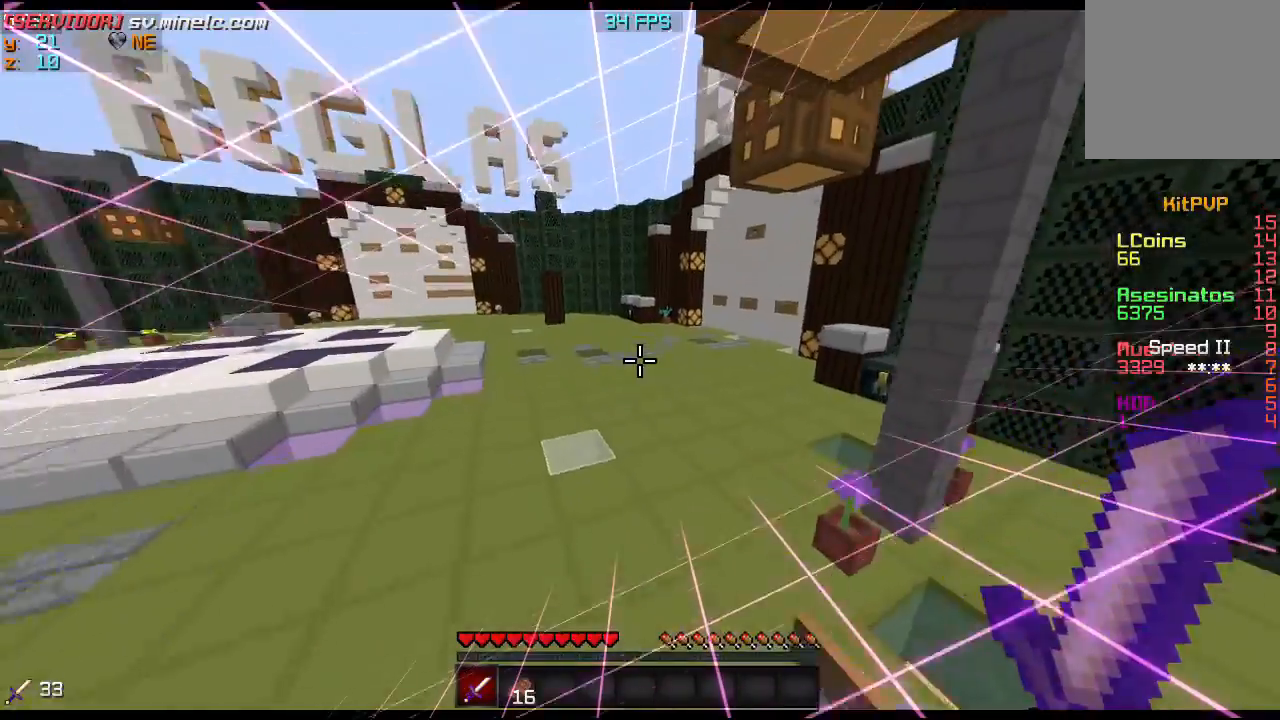
{"keys": ["w"], "events": []}
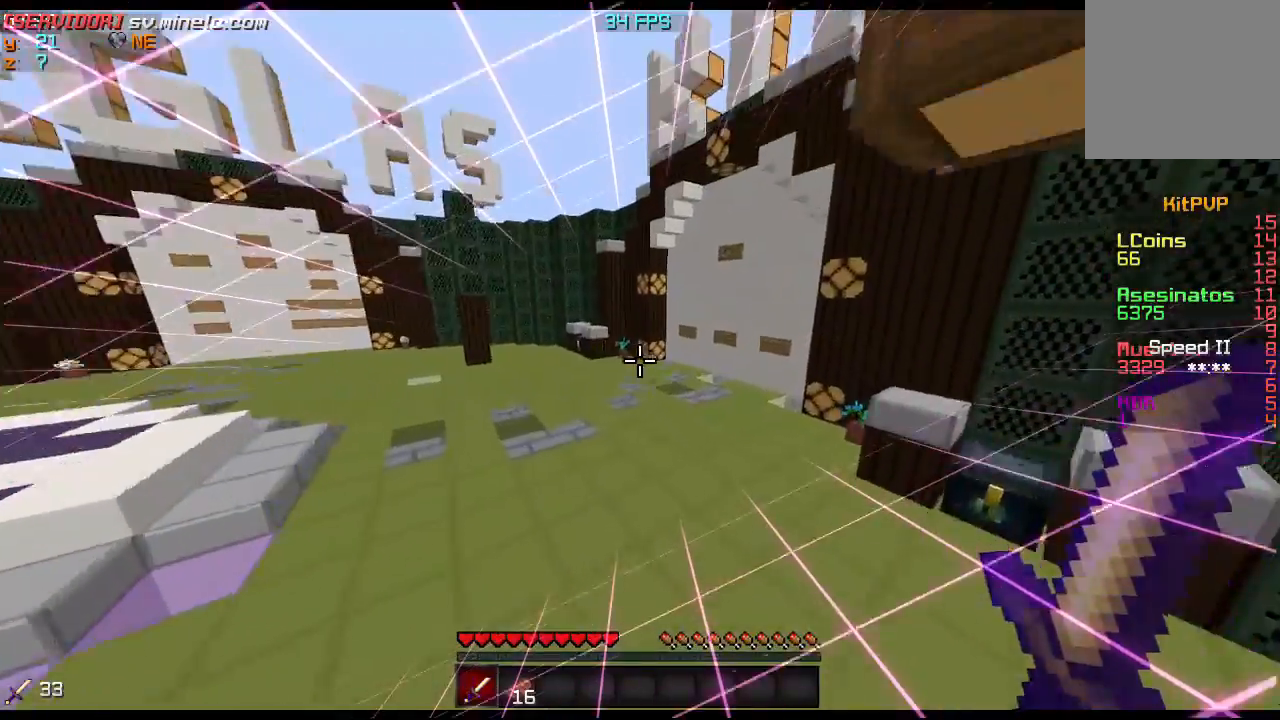
{"keys": ["w"], "events": []}
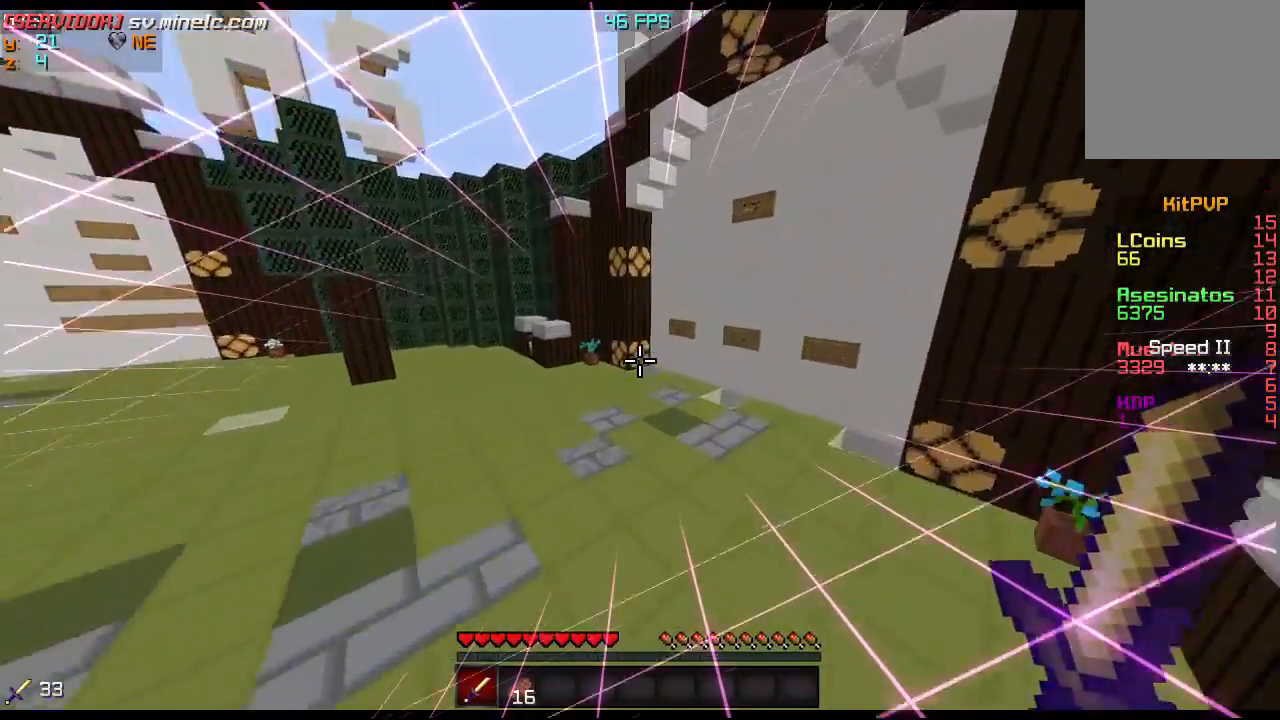
{"keys": ["w"], "events": []}
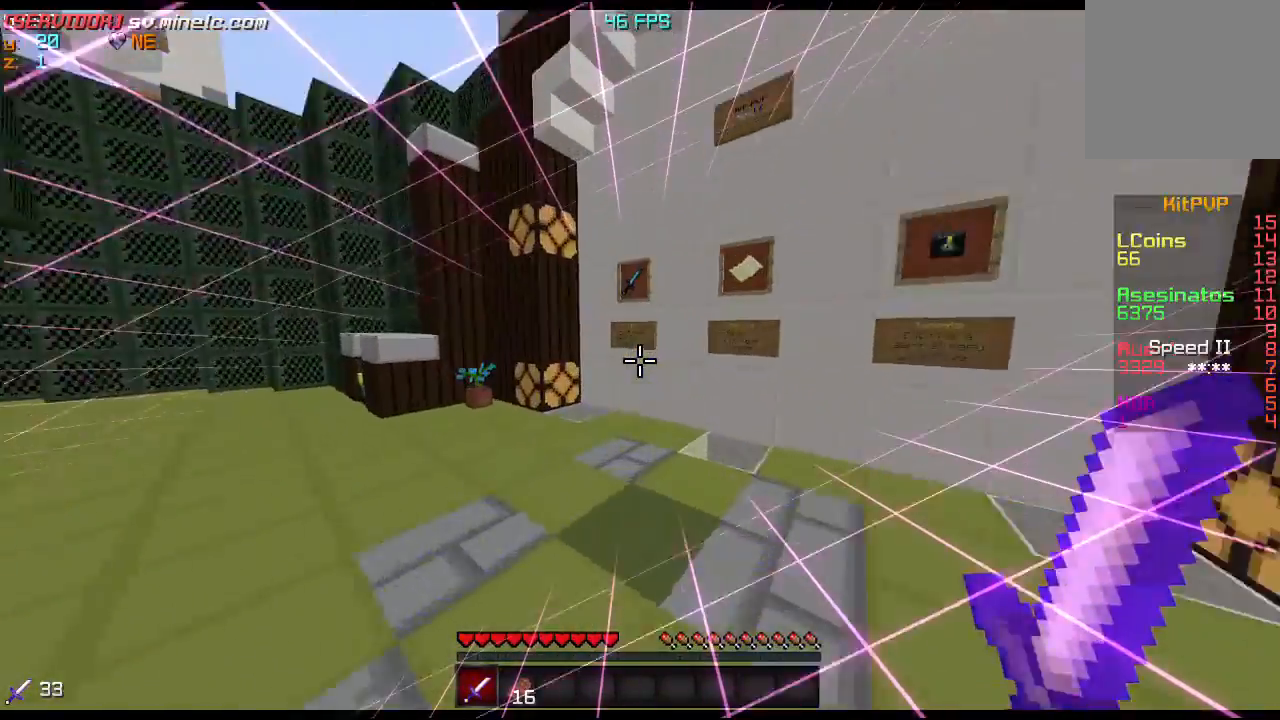
{"keys": [], "events": [[301, "w", "up"]]}
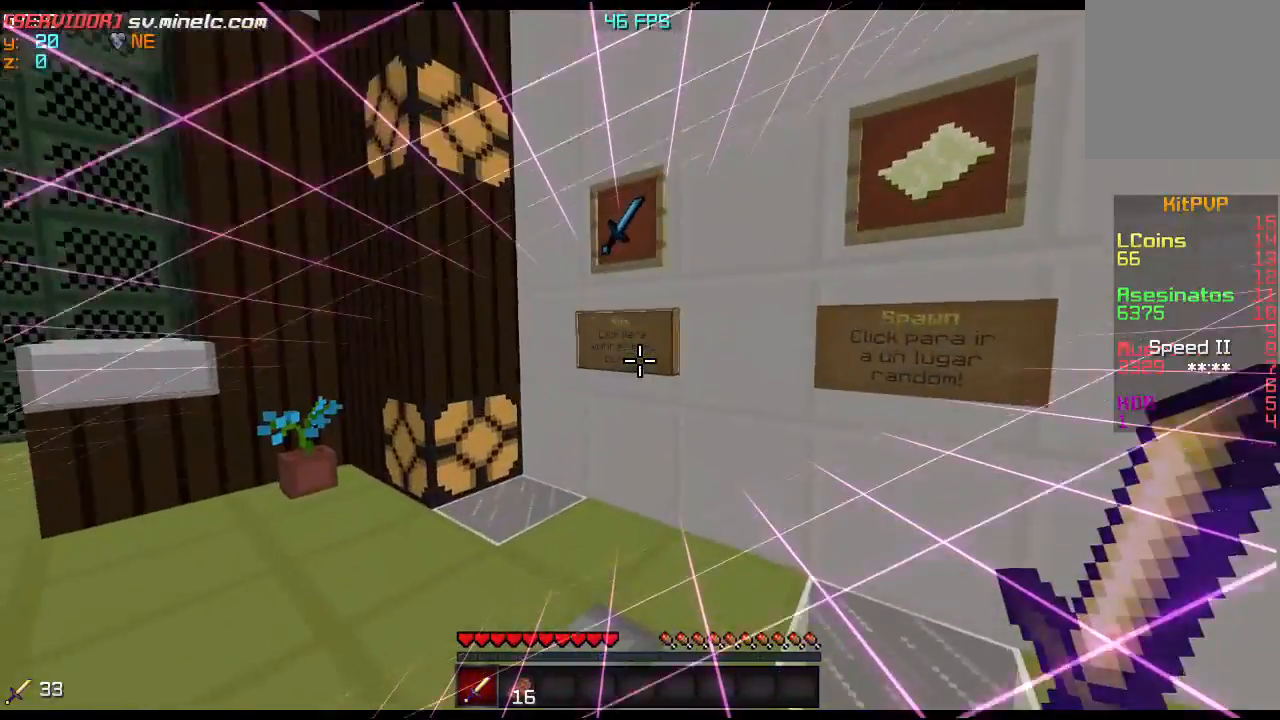
{"keys": [], "events": []}